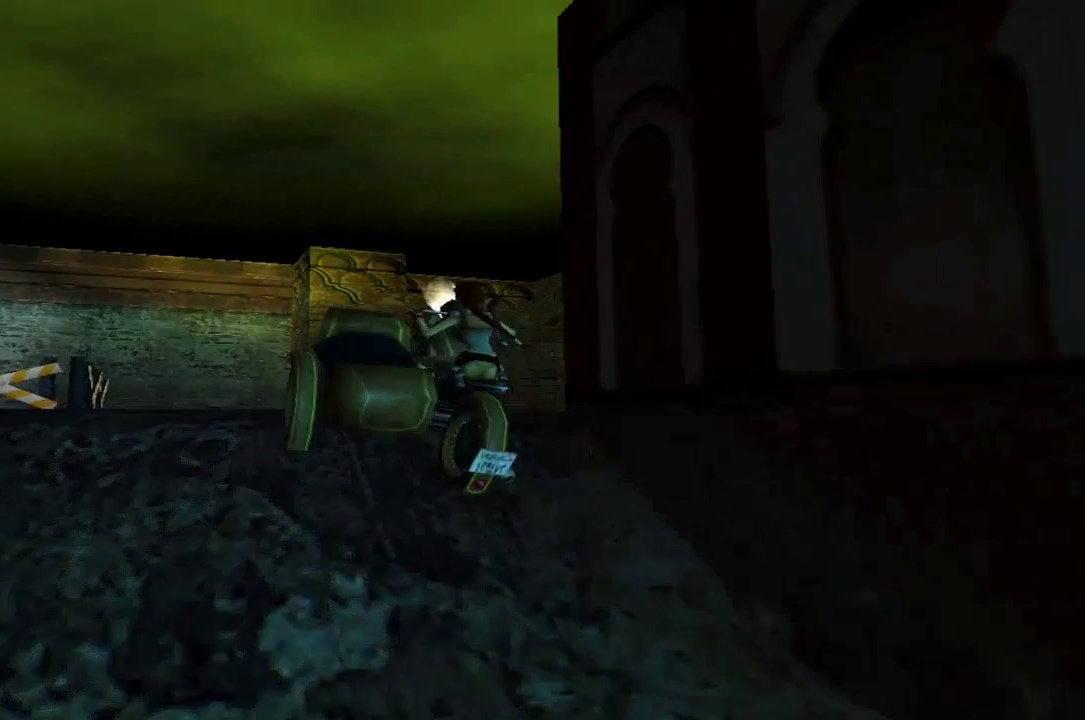
Gameplay with a controller (Xbox layout); each line is a JSON object with the inputs held at the frame after it.
{"buttons": ["A", "DPAD_UP"], "left_stick": "center", "right_stick": "center"}
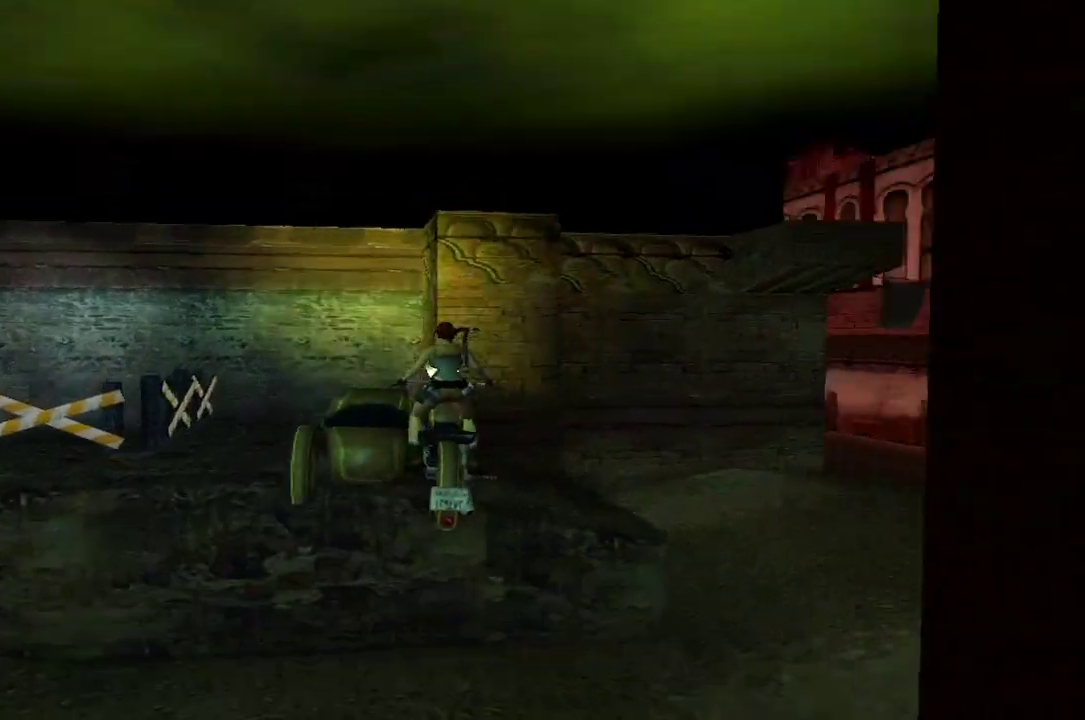
{"buttons": ["A", "DPAD_UP", "DPAD_LEFT"], "left_stick": "center", "right_stick": "center"}
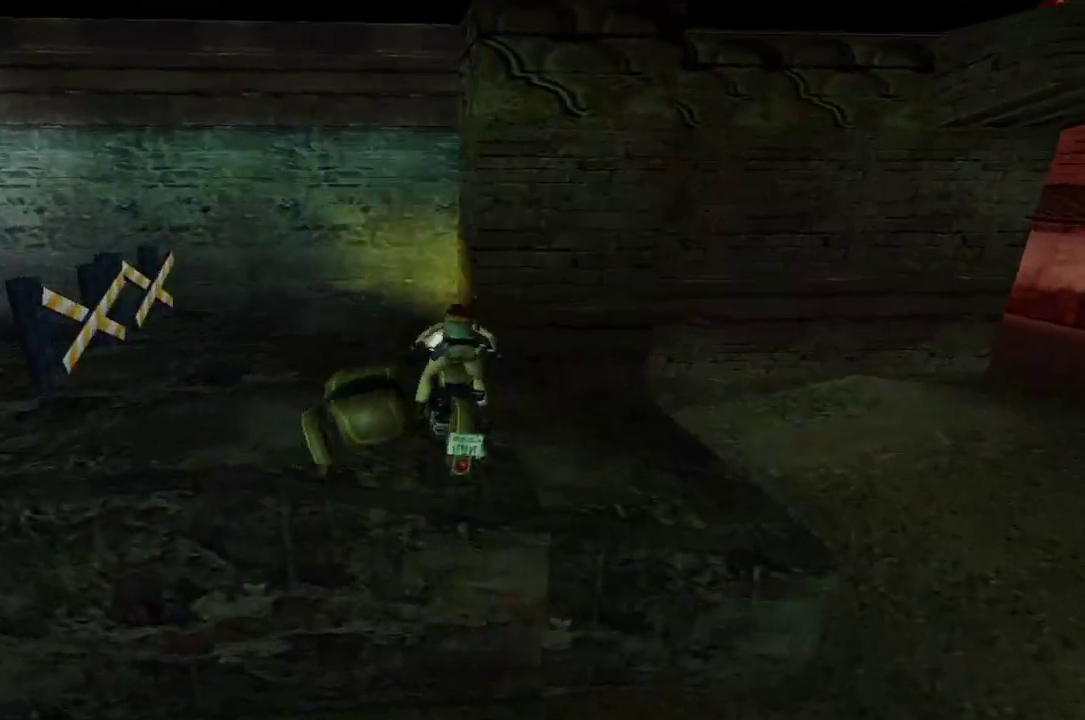
{"buttons": ["A", "DPAD_UP", "DPAD_LEFT"], "left_stick": "center", "right_stick": "center"}
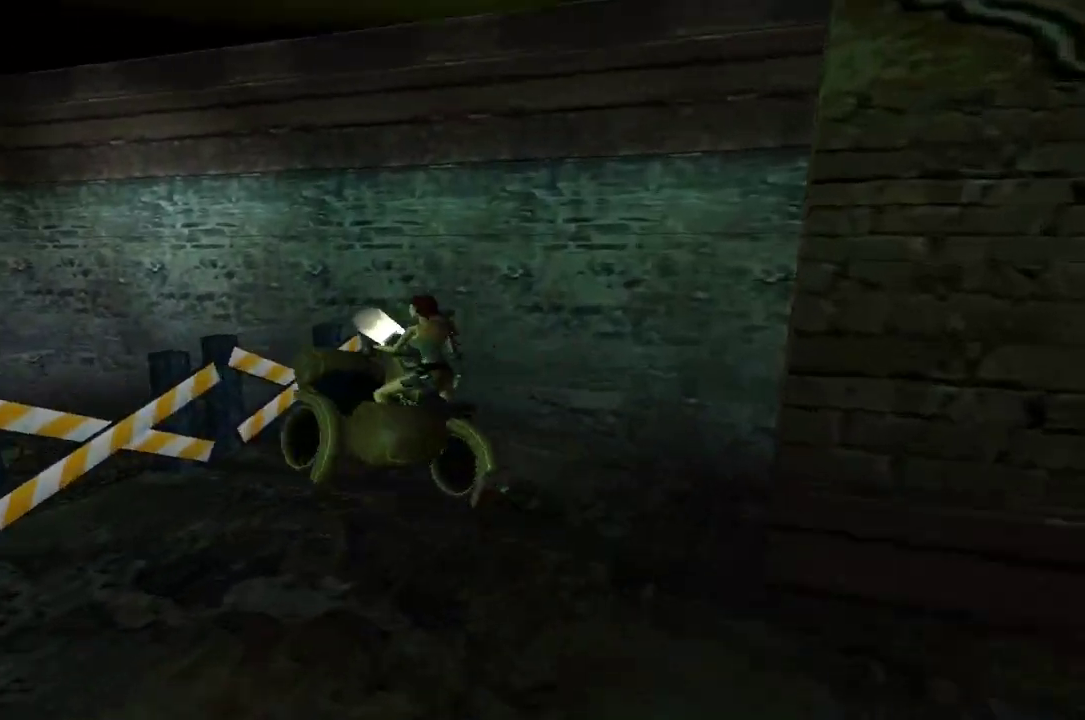
{"buttons": ["A", "DPAD_UP"], "left_stick": "center", "right_stick": "center"}
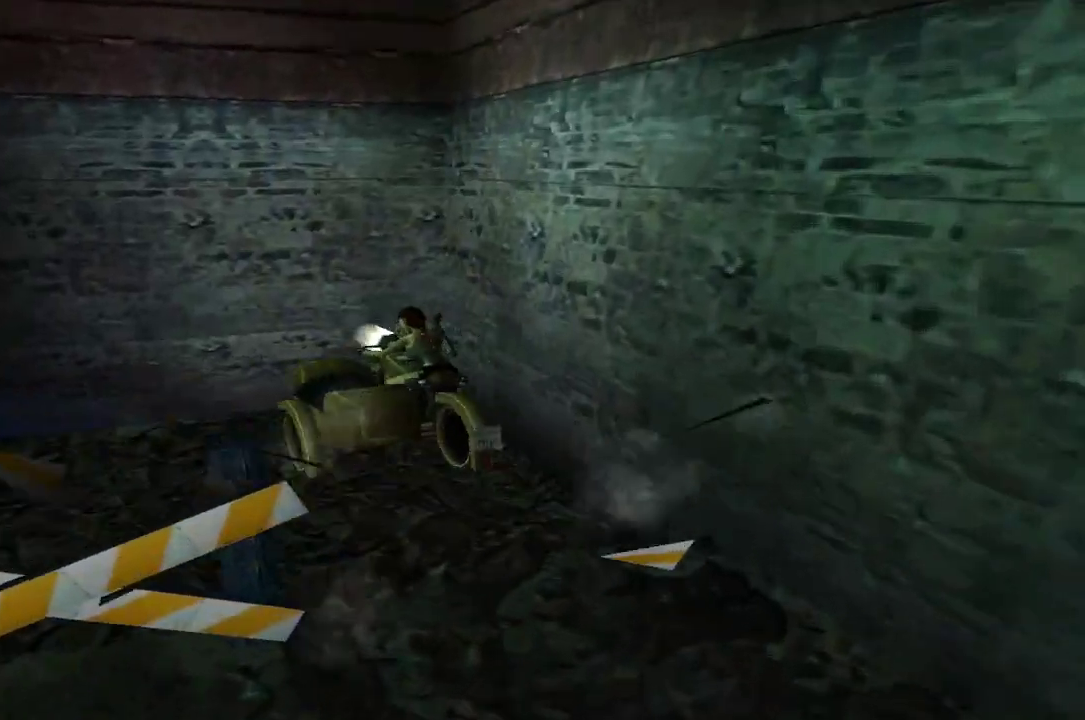
{"buttons": ["A", "DPAD_UP"], "left_stick": "center", "right_stick": "center"}
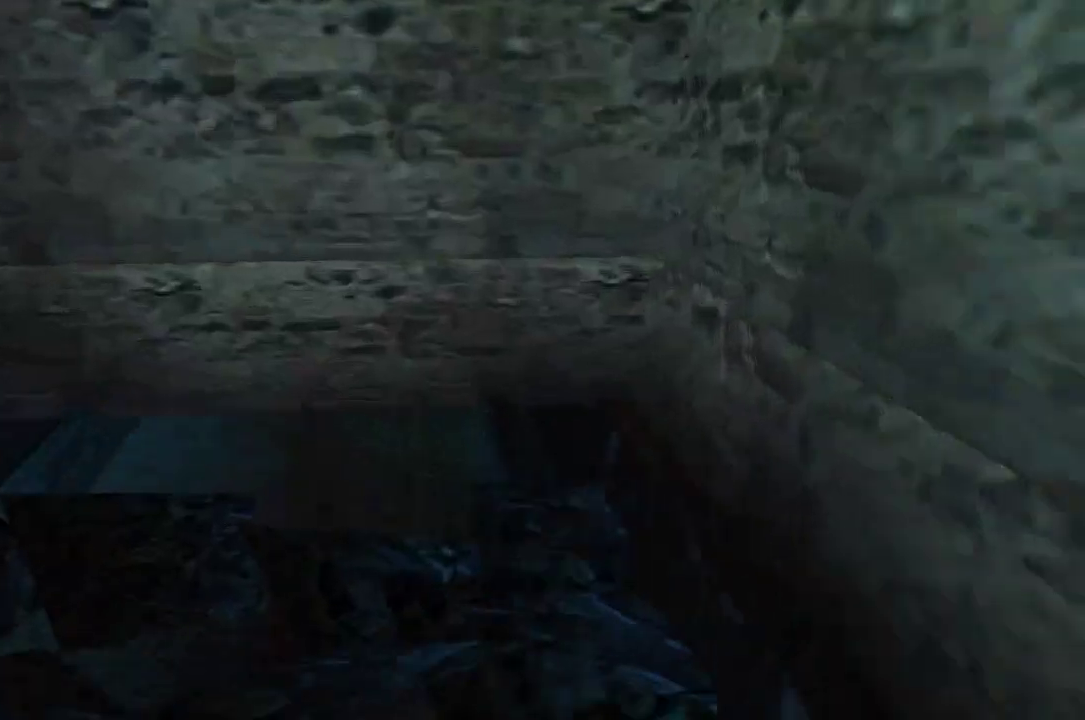
{"buttons": ["A", "DPAD_UP", "DPAD_LEFT"], "left_stick": "center", "right_stick": "center"}
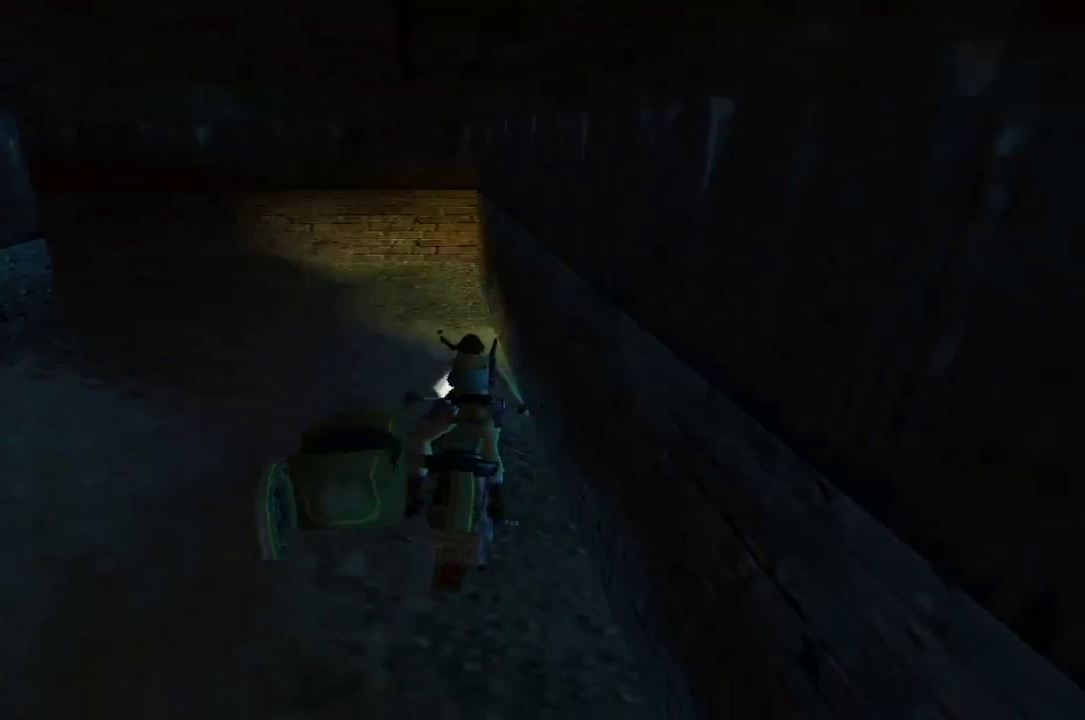
{"buttons": ["A", "DPAD_UP"], "left_stick": "center", "right_stick": "center"}
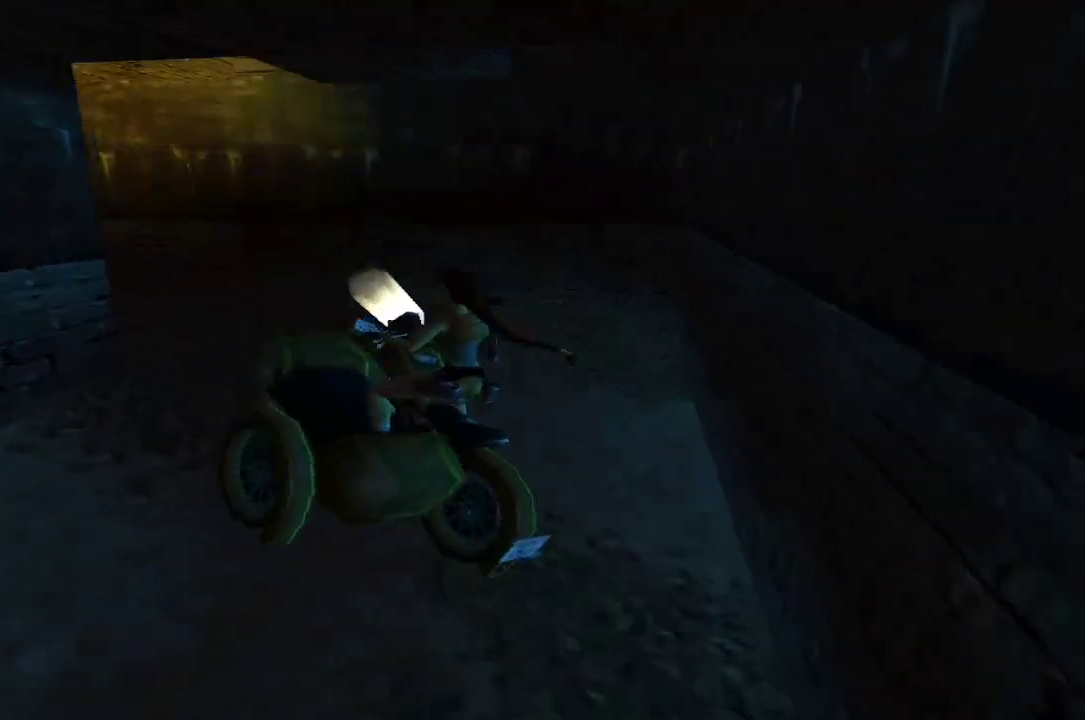
{"buttons": ["A", "DPAD_UP", "DPAD_LEFT"], "left_stick": "center", "right_stick": "center"}
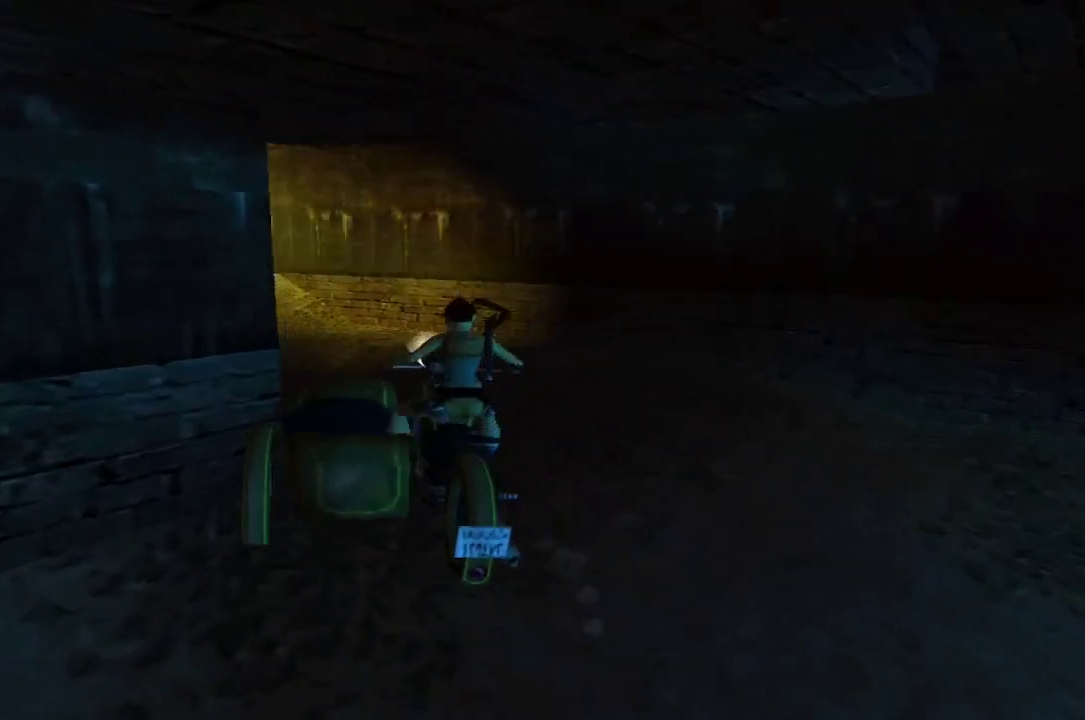
{"buttons": ["A", "DPAD_UP", "DPAD_LEFT"], "left_stick": "center", "right_stick": "center"}
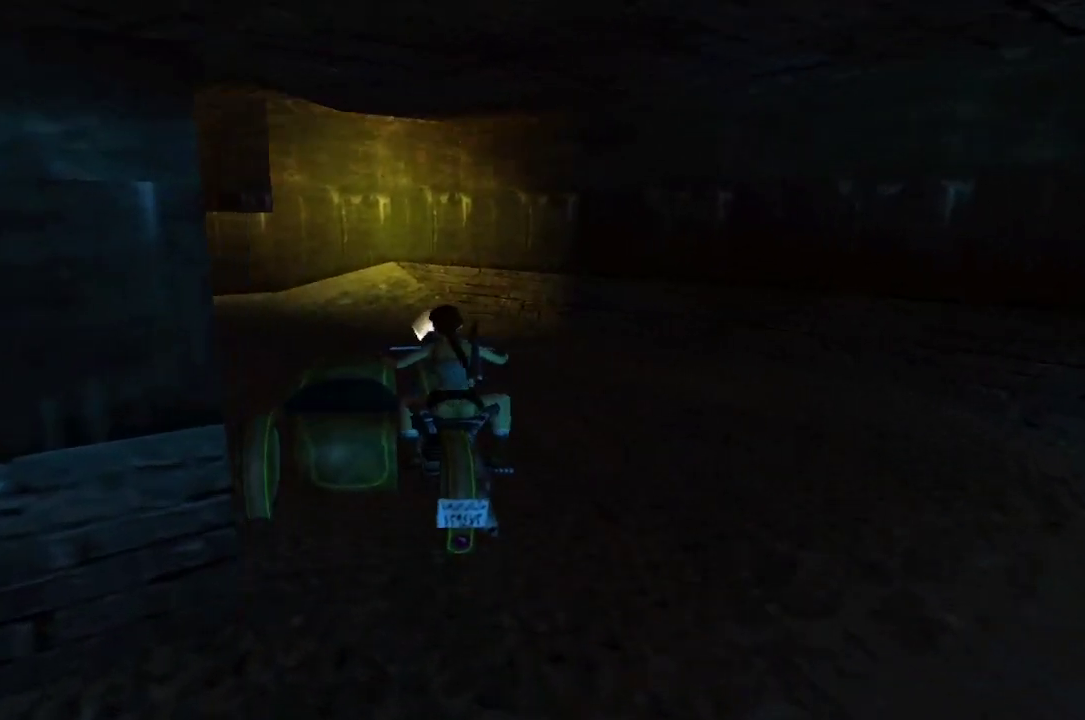
{"buttons": ["A", "DPAD_UP", "DPAD_LEFT"], "left_stick": "center", "right_stick": "center"}
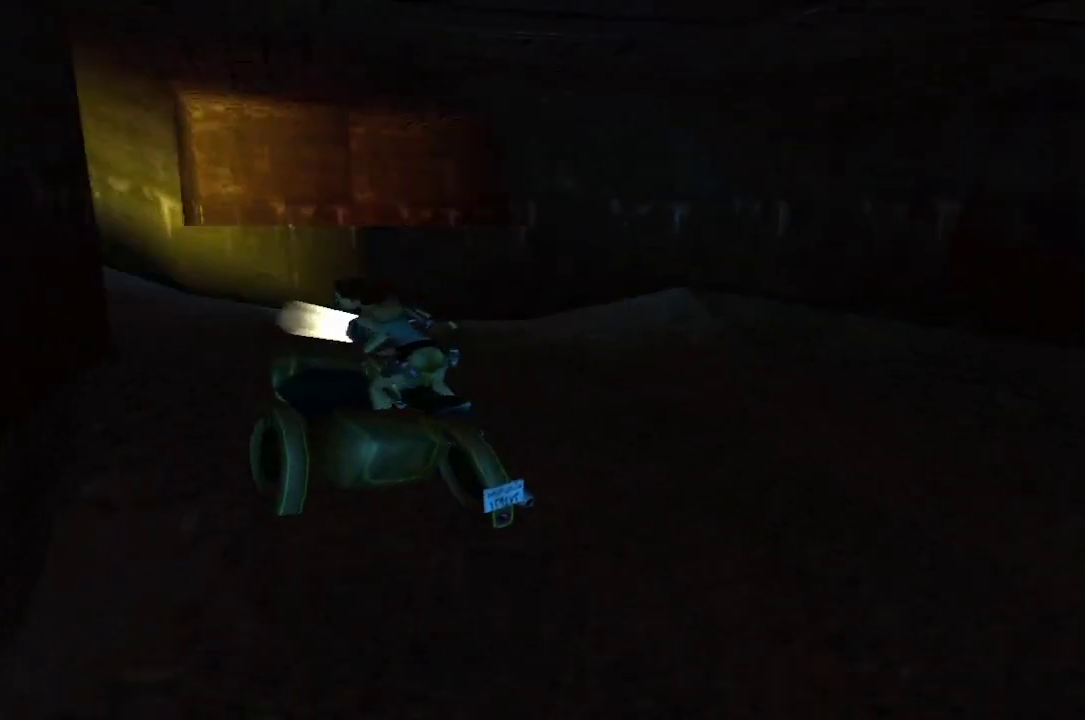
{"buttons": ["A", "DPAD_UP", "DPAD_LEFT"], "left_stick": "center", "right_stick": "center"}
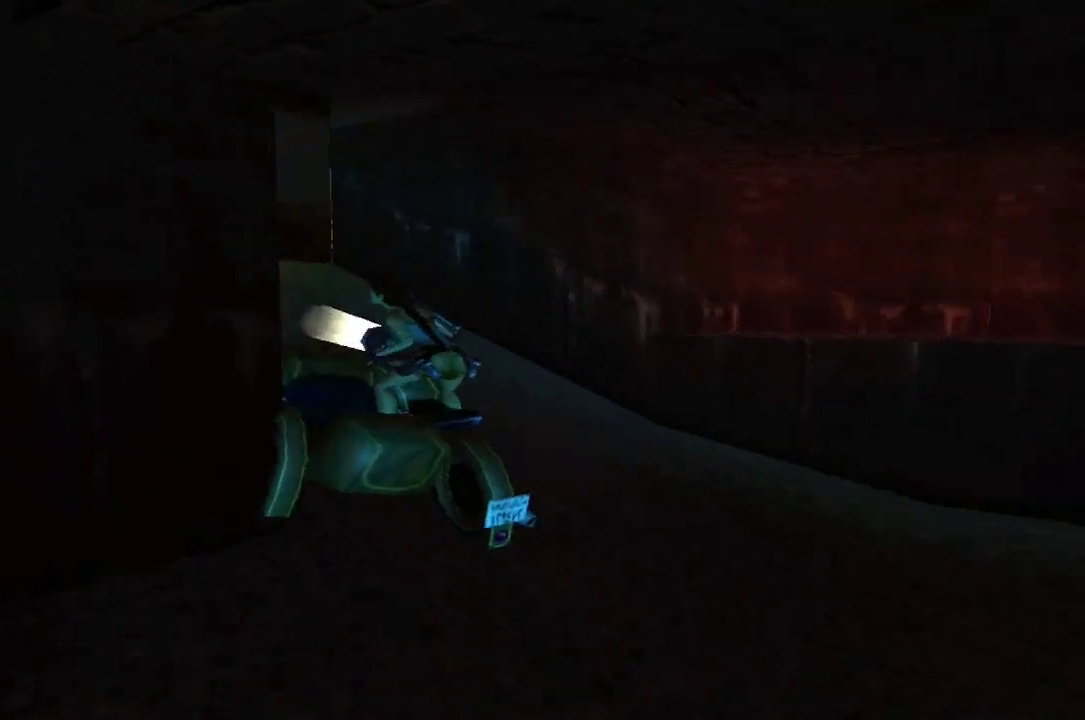
{"buttons": ["A"], "left_stick": "center", "right_stick": "center"}
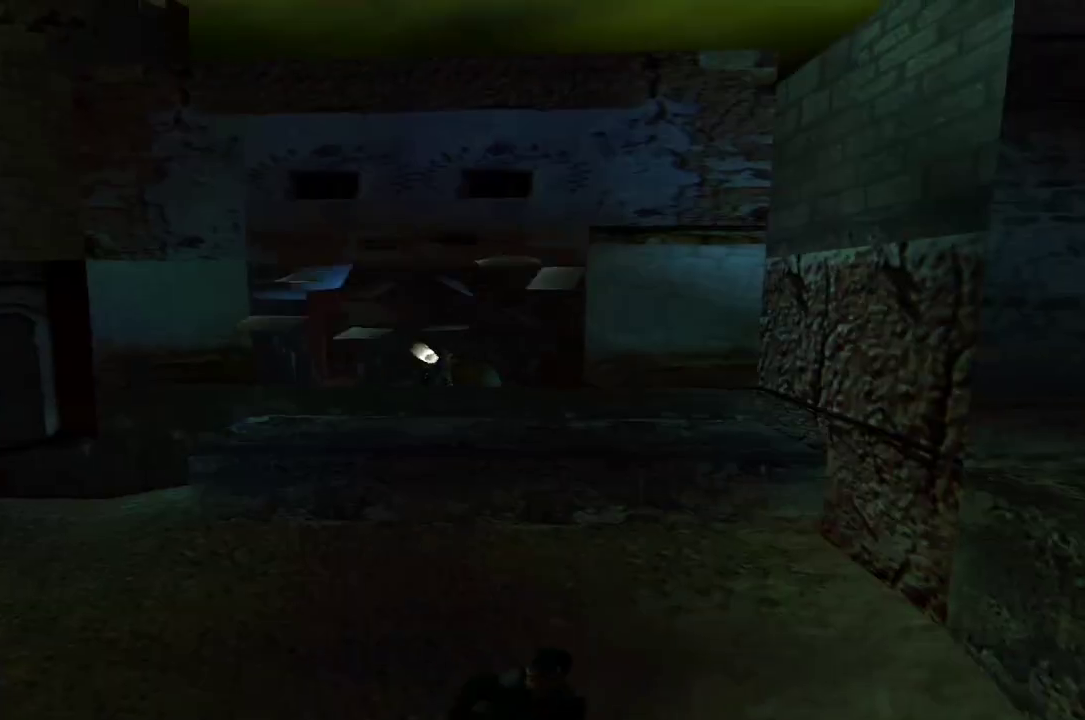
{"buttons": [], "left_stick": "center", "right_stick": "center"}
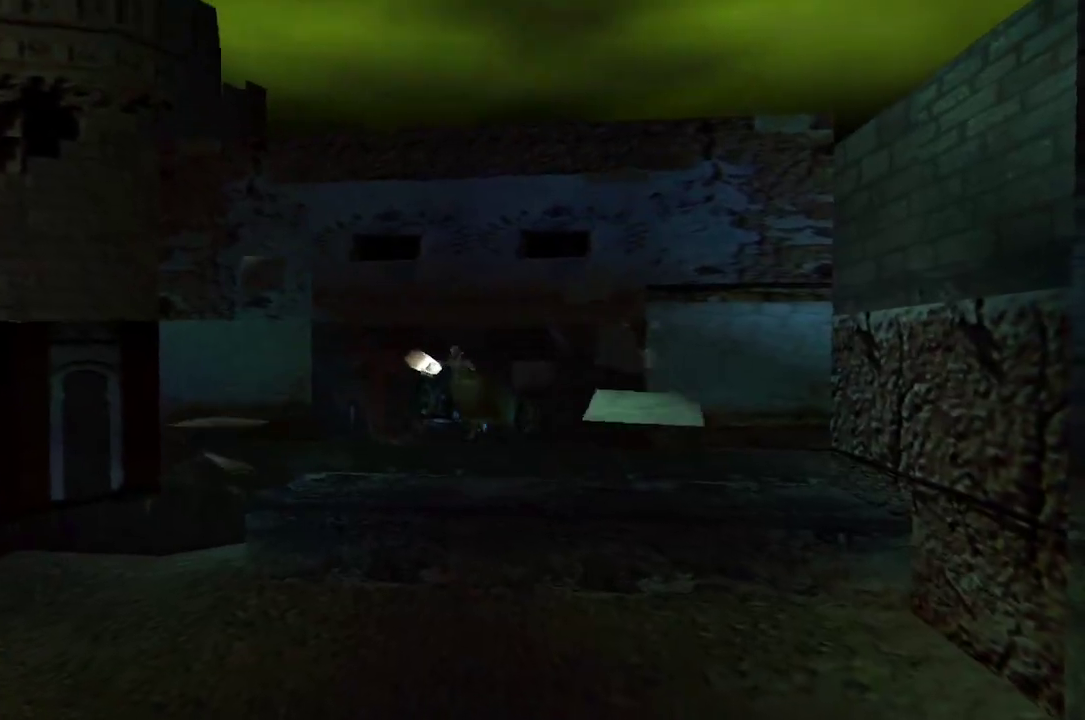
{"buttons": [], "left_stick": "center", "right_stick": "center"}
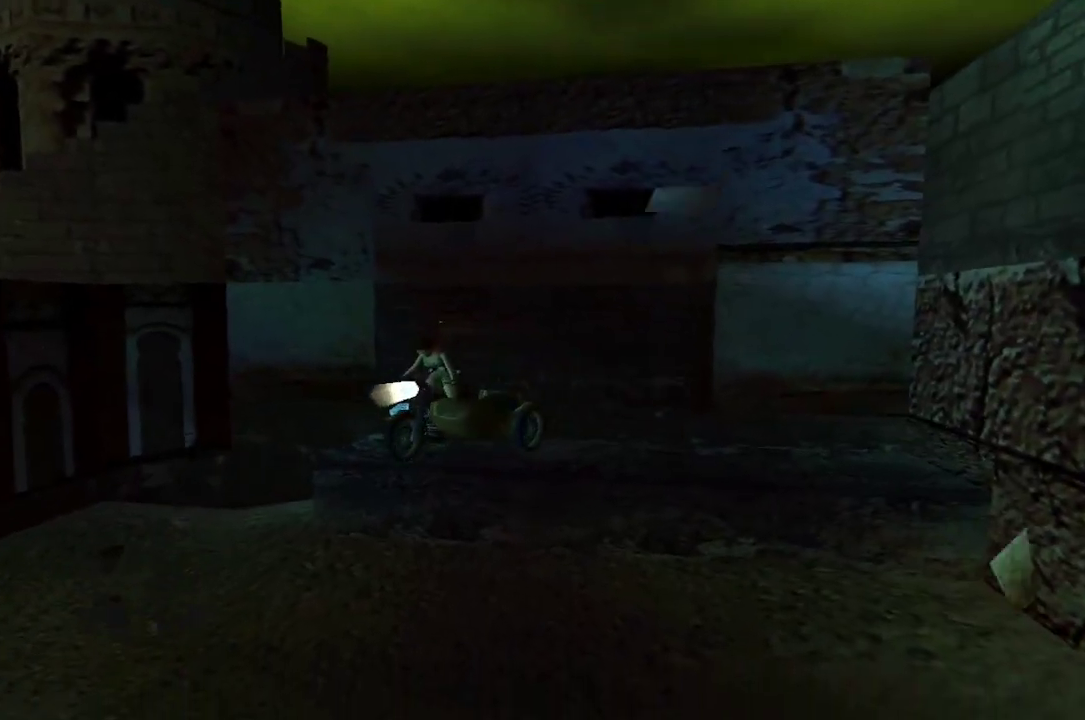
{"buttons": [], "left_stick": "center", "right_stick": "center"}
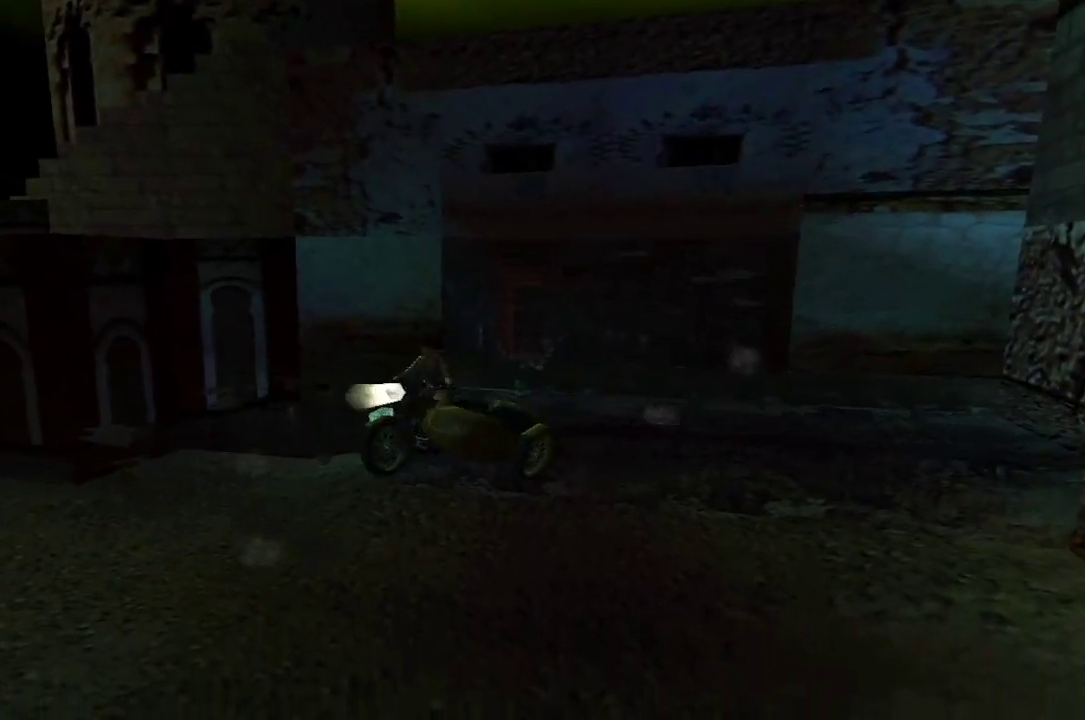
{"buttons": ["X"], "left_stick": "center", "right_stick": "center"}
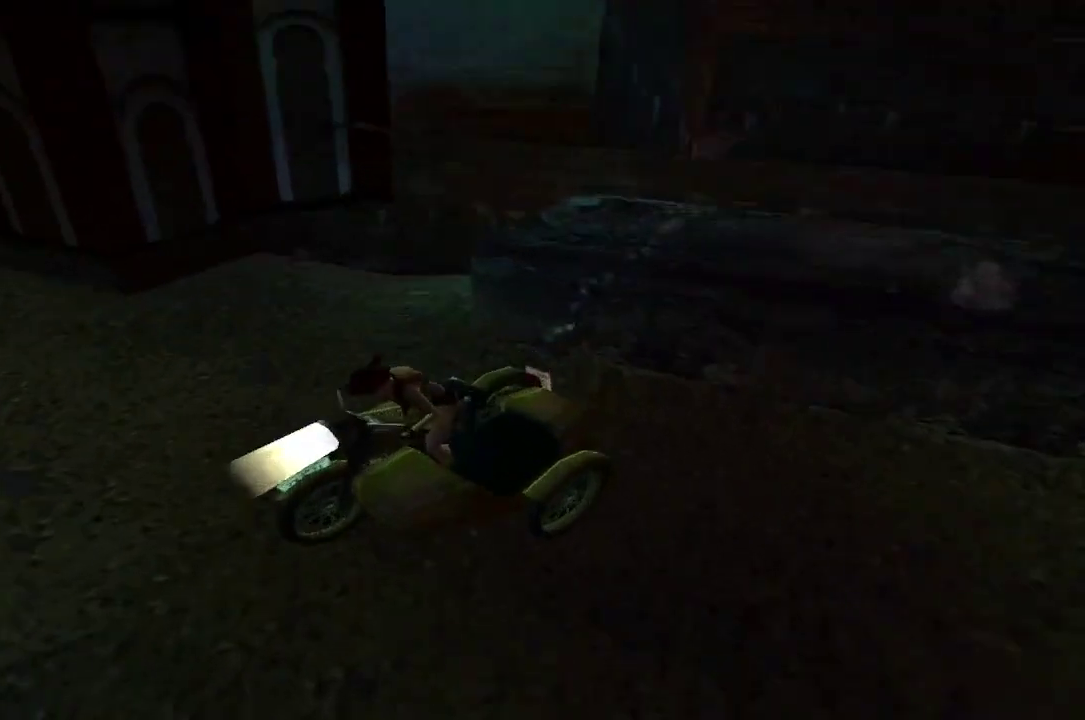
{"buttons": ["X"], "left_stick": "center", "right_stick": "center"}
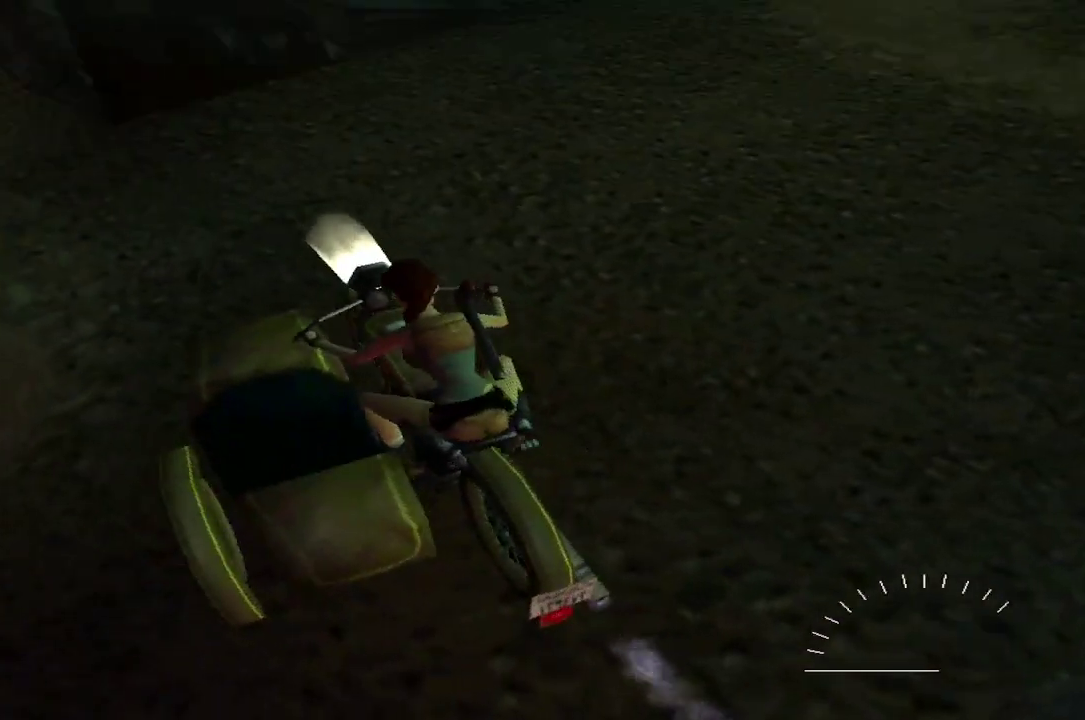
{"buttons": ["X"], "left_stick": "center", "right_stick": "center"}
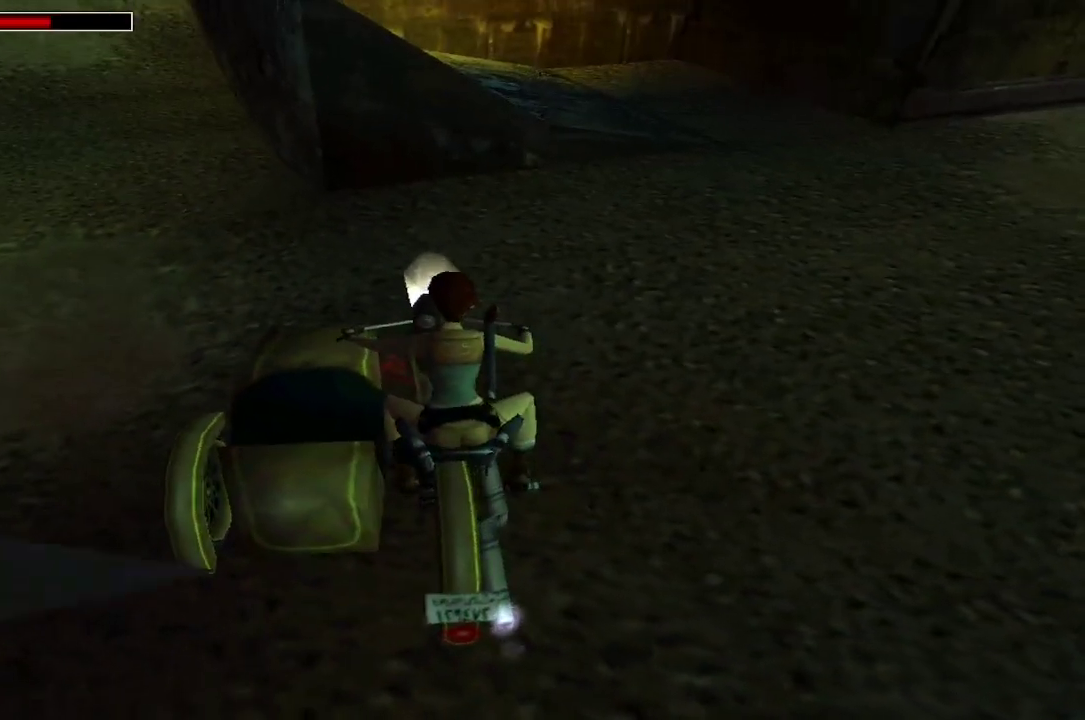
{"buttons": [], "left_stick": "center", "right_stick": "center"}
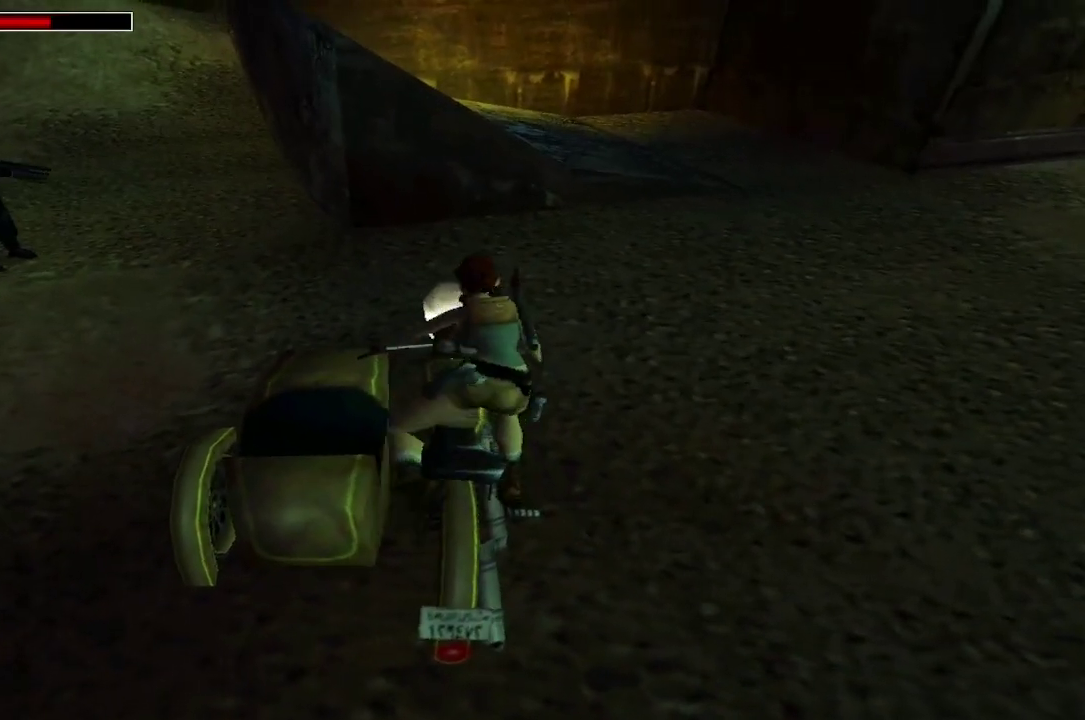
{"buttons": [], "left_stick": "center", "right_stick": "center"}
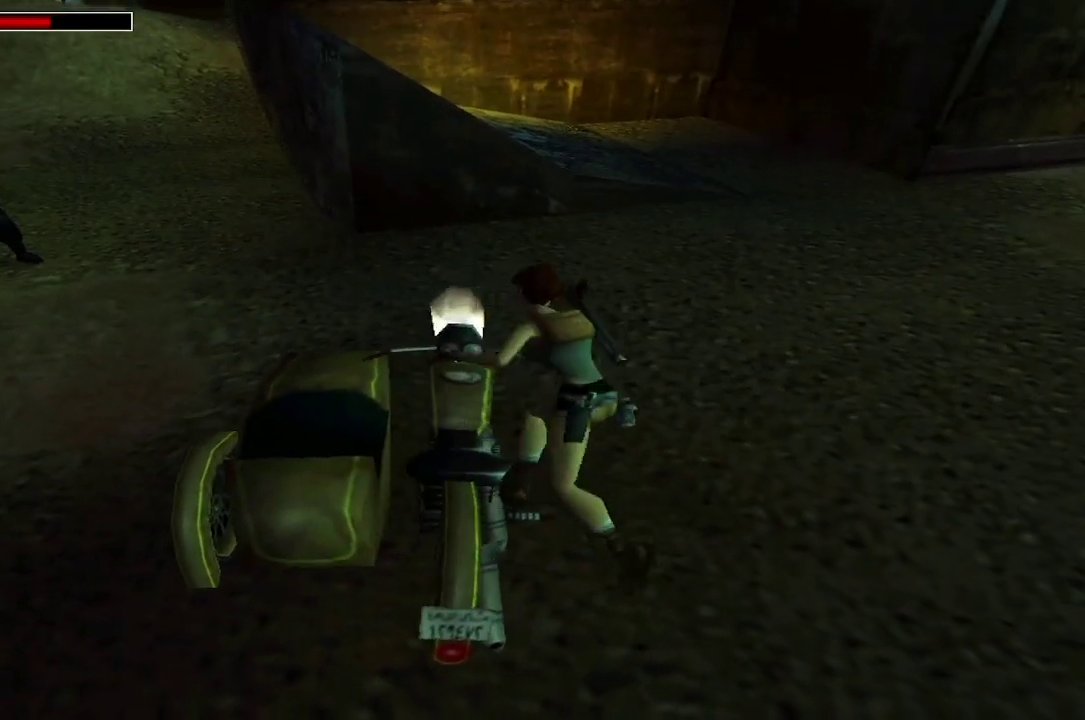
{"buttons": ["DPAD_UP", "DPAD_LEFT"], "left_stick": "center", "right_stick": "center"}
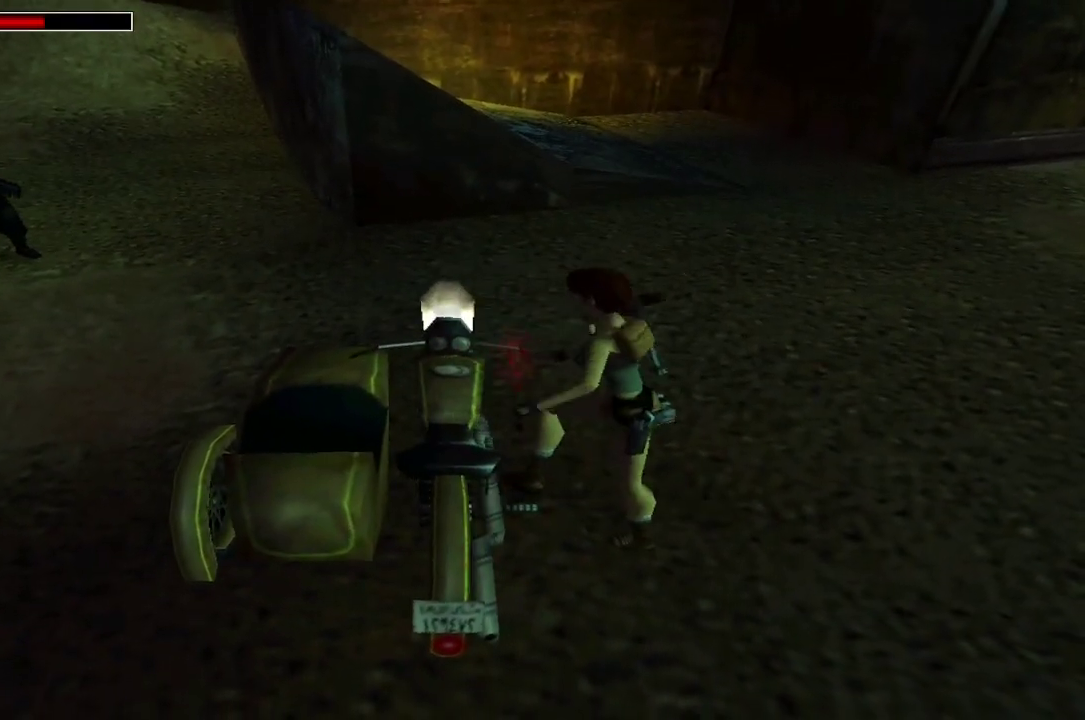
{"buttons": ["X", "DPAD_UP", "DPAD_LEFT"], "left_stick": "center", "right_stick": "center"}
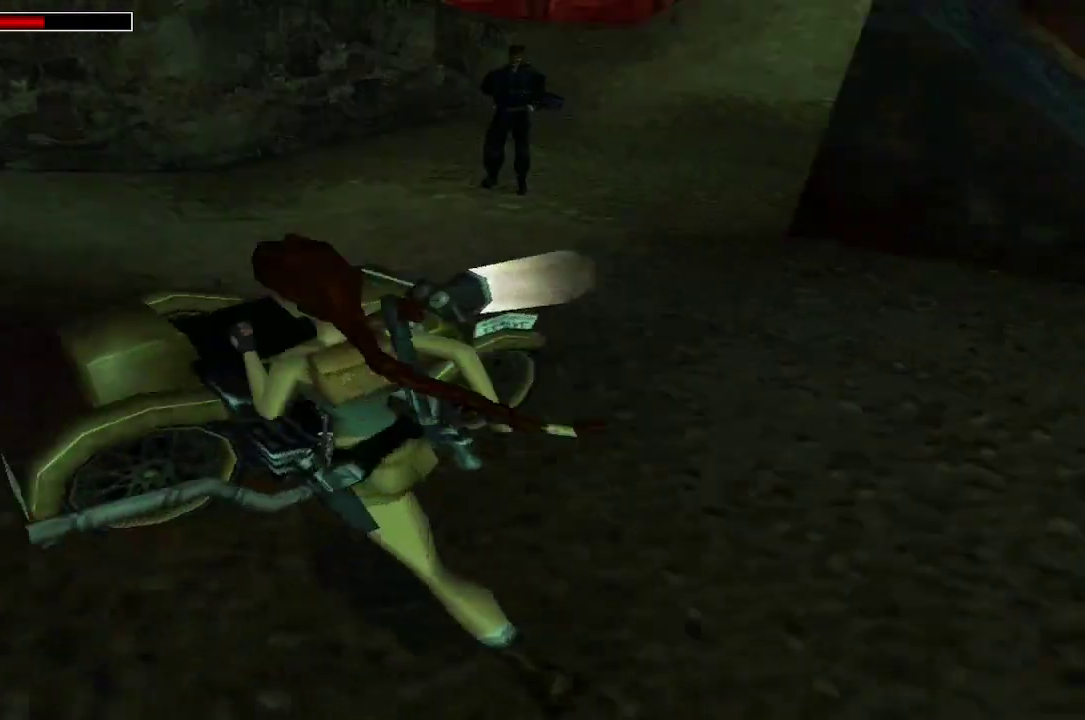
{"buttons": ["X", "DPAD_UP", "DPAD_LEFT"], "left_stick": "center", "right_stick": "center"}
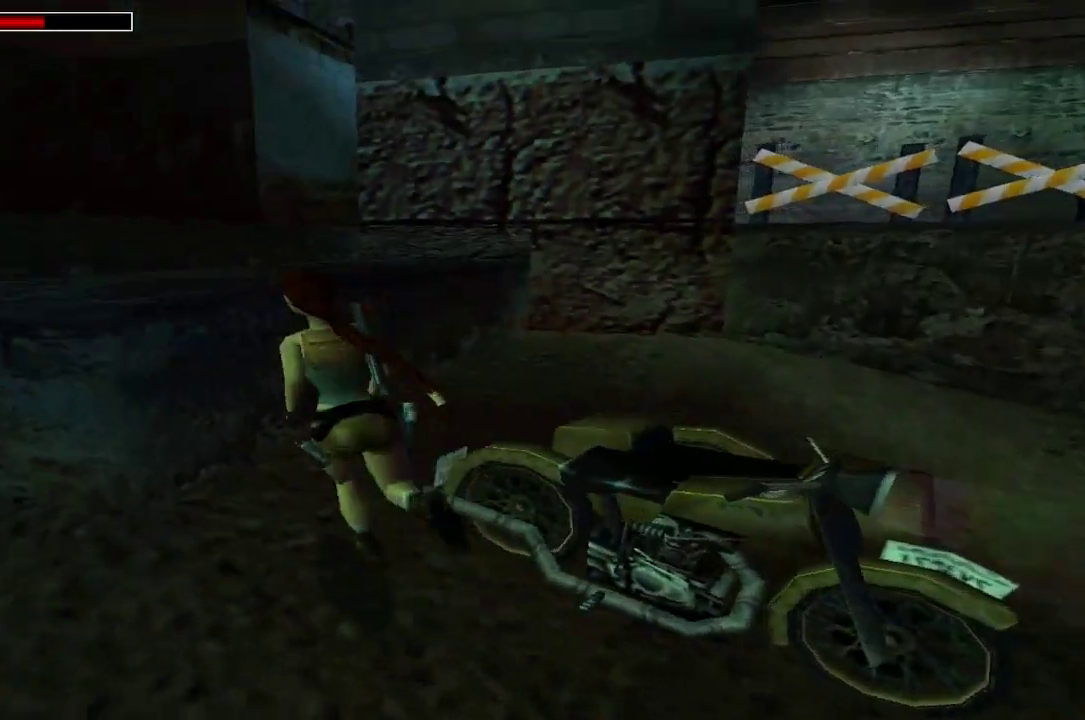
{"buttons": ["X", "DPAD_UP", "DPAD_LEFT"], "left_stick": "center", "right_stick": "center"}
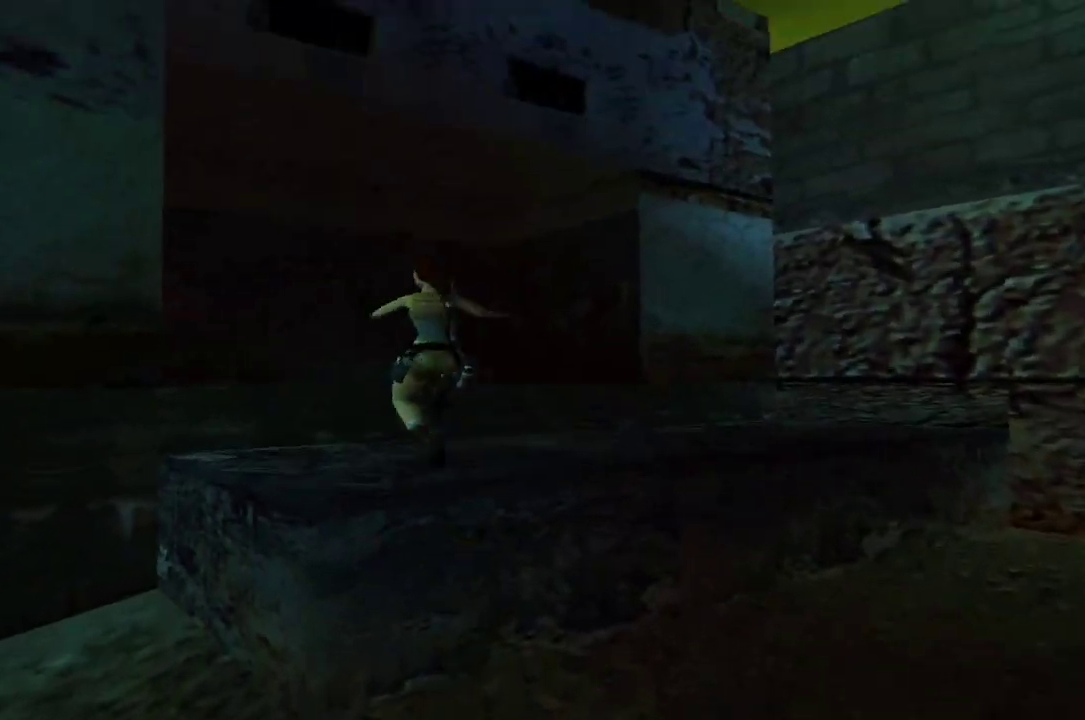
{"buttons": ["DPAD_UP", "DPAD_LEFT"], "left_stick": "center", "right_stick": "center"}
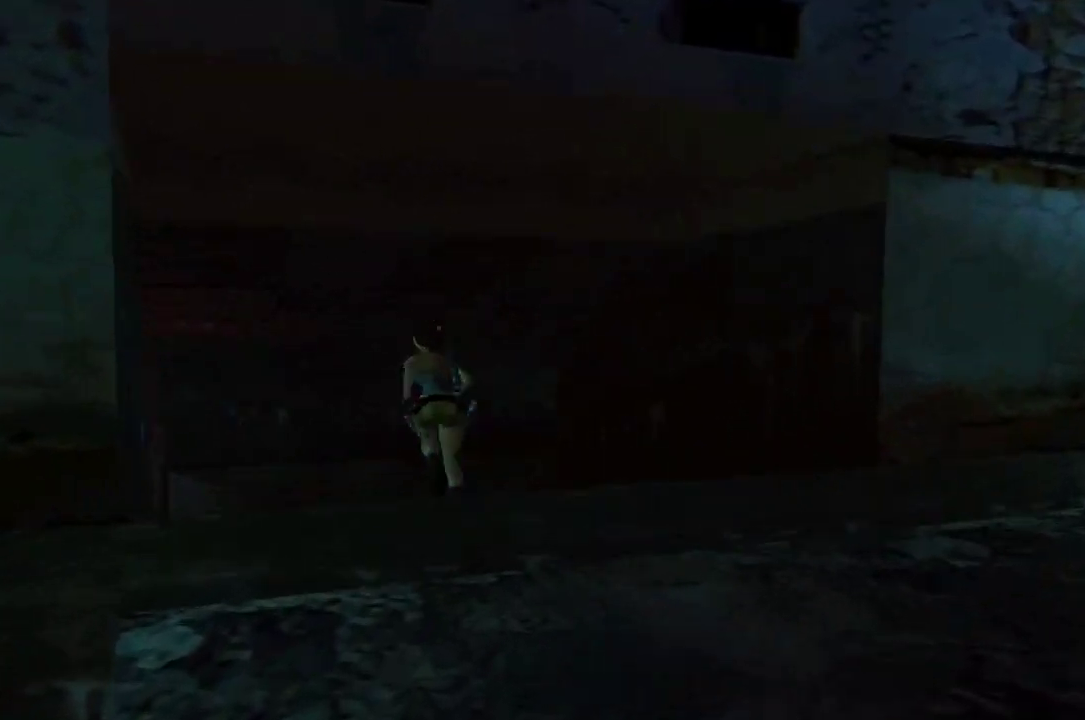
{"buttons": ["X", "DPAD_UP"], "left_stick": "center", "right_stick": "center"}
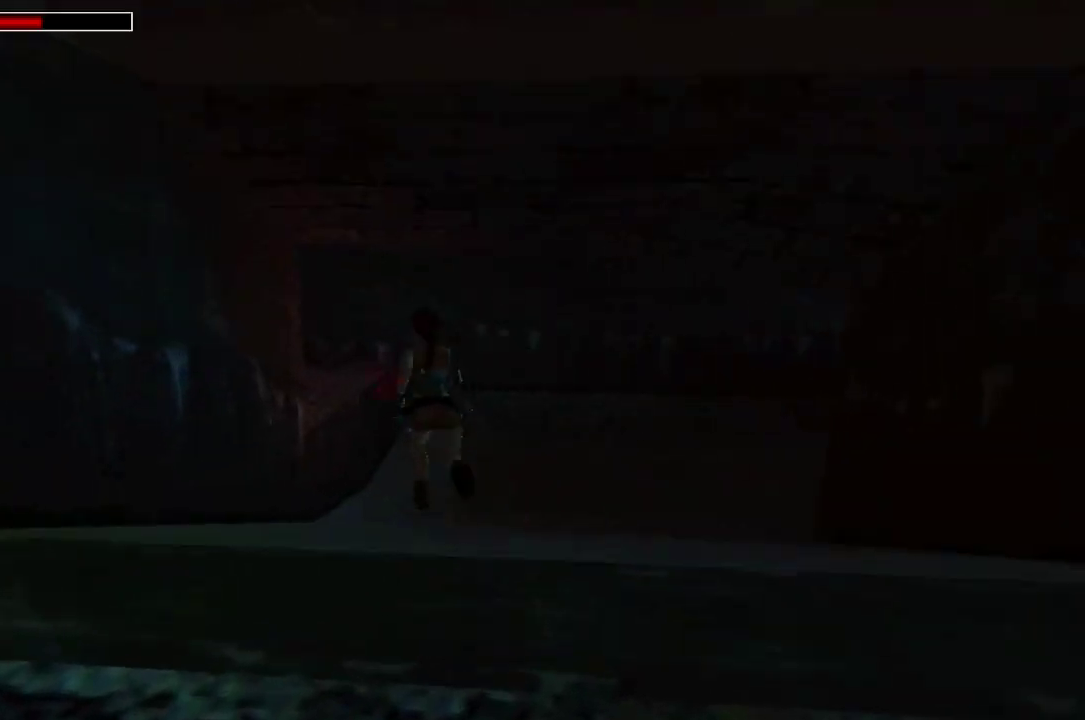
{"buttons": ["X", "DPAD_UP", "DPAD_LEFT"], "left_stick": "center", "right_stick": "center"}
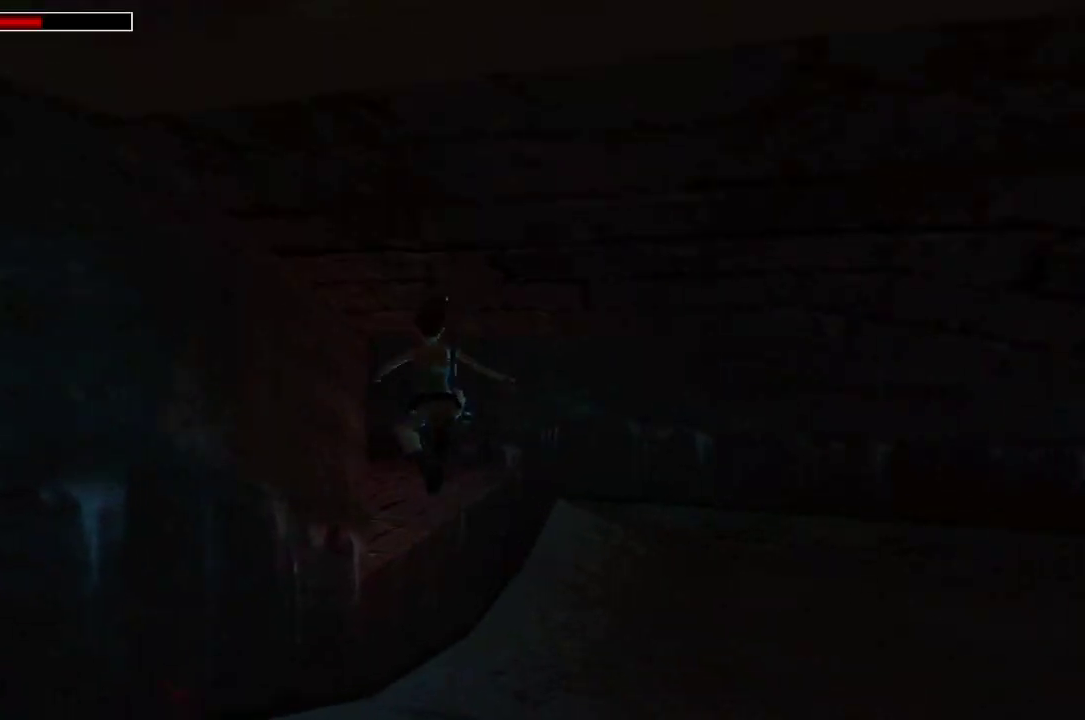
{"buttons": ["DPAD_UP", "DPAD_LEFT"], "left_stick": "center", "right_stick": "center"}
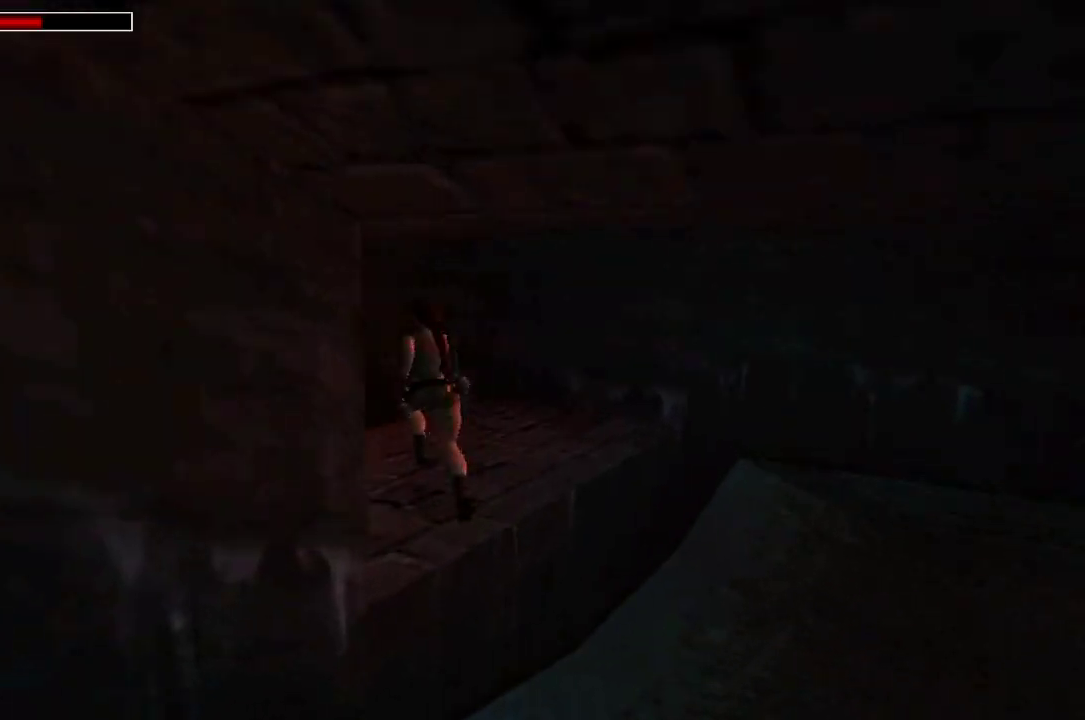
{"buttons": [], "left_stick": "center", "right_stick": "center"}
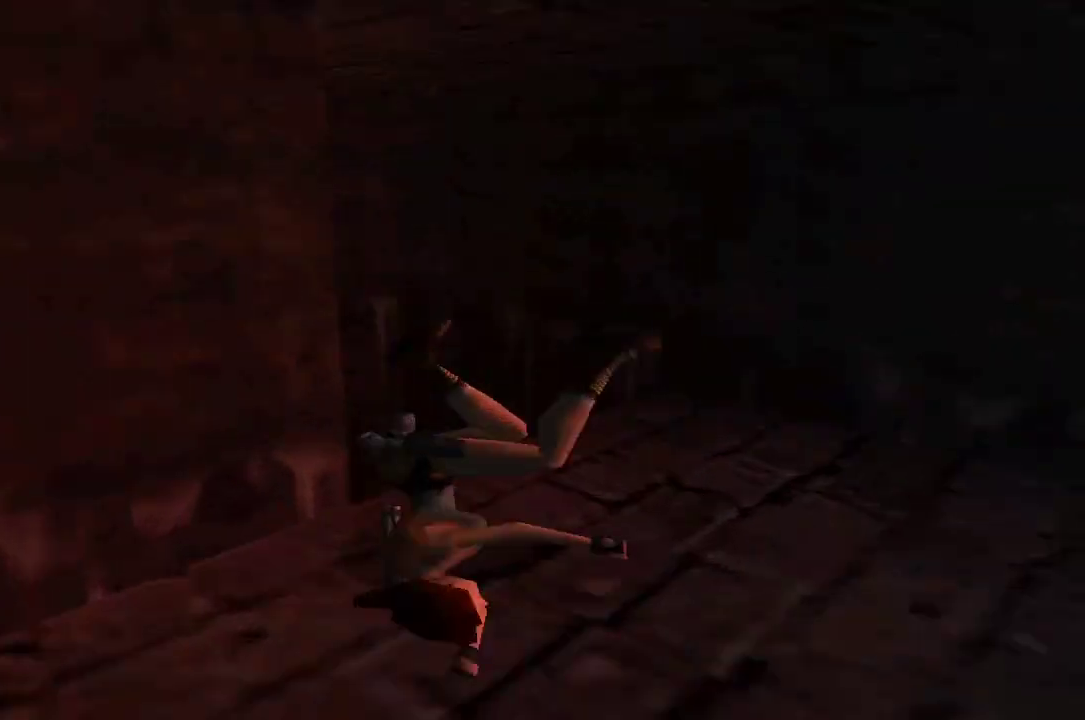
{"buttons": [], "left_stick": "center", "right_stick": "center"}